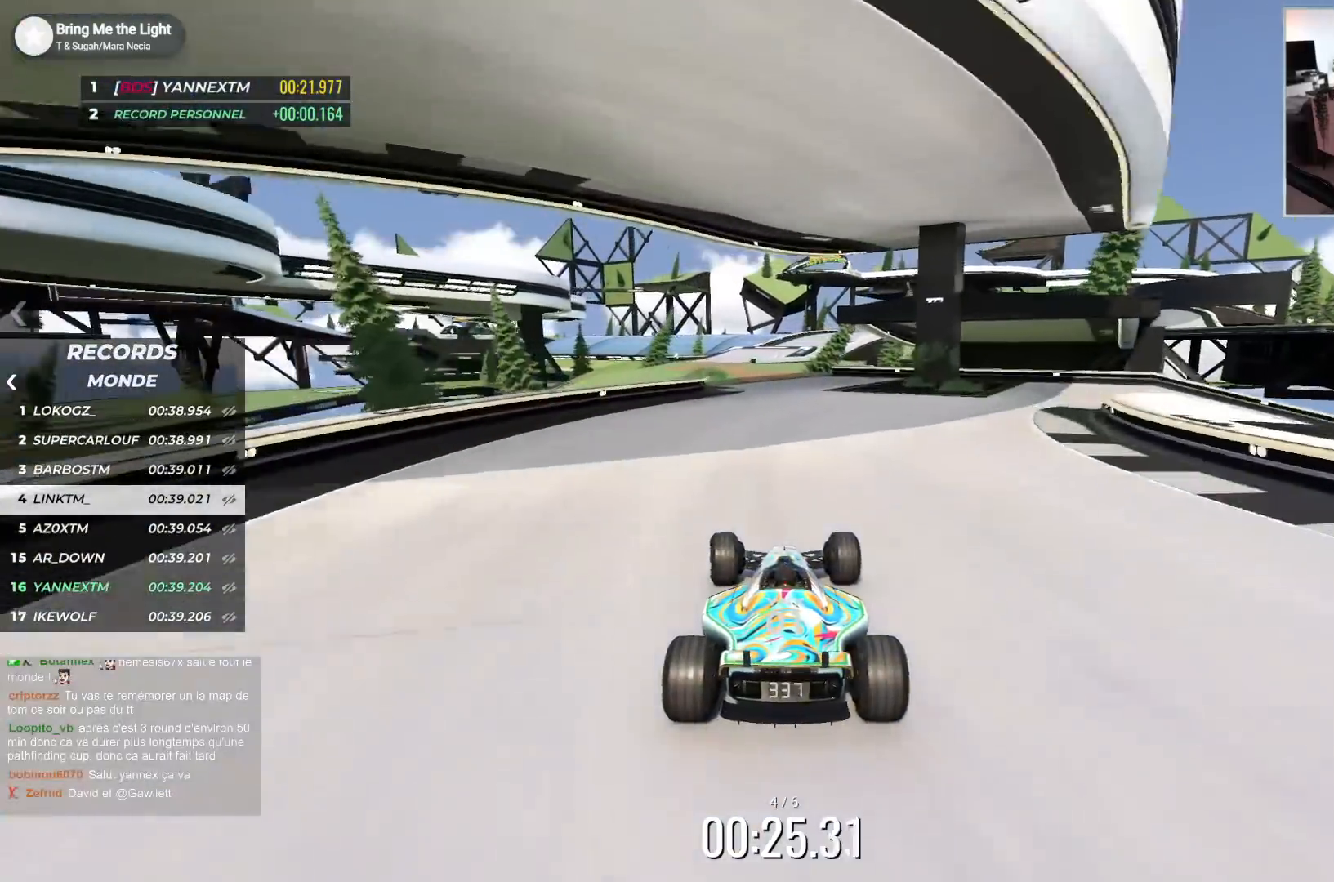
Gameplay with keyboard; each line is a JSON object with the keys held at the frame after it. "events" lists presses ("down") and releases ("up") of "down", "left", "right" and "up" between this image and that frame as [ms after this image, input, new state], when the widget could be followed in between. No other keys are recorded. Mouse input is not recorded.
{"keys": ["left", "up"], "events": [[50, "left", "up"], [200, "left", "down"]]}
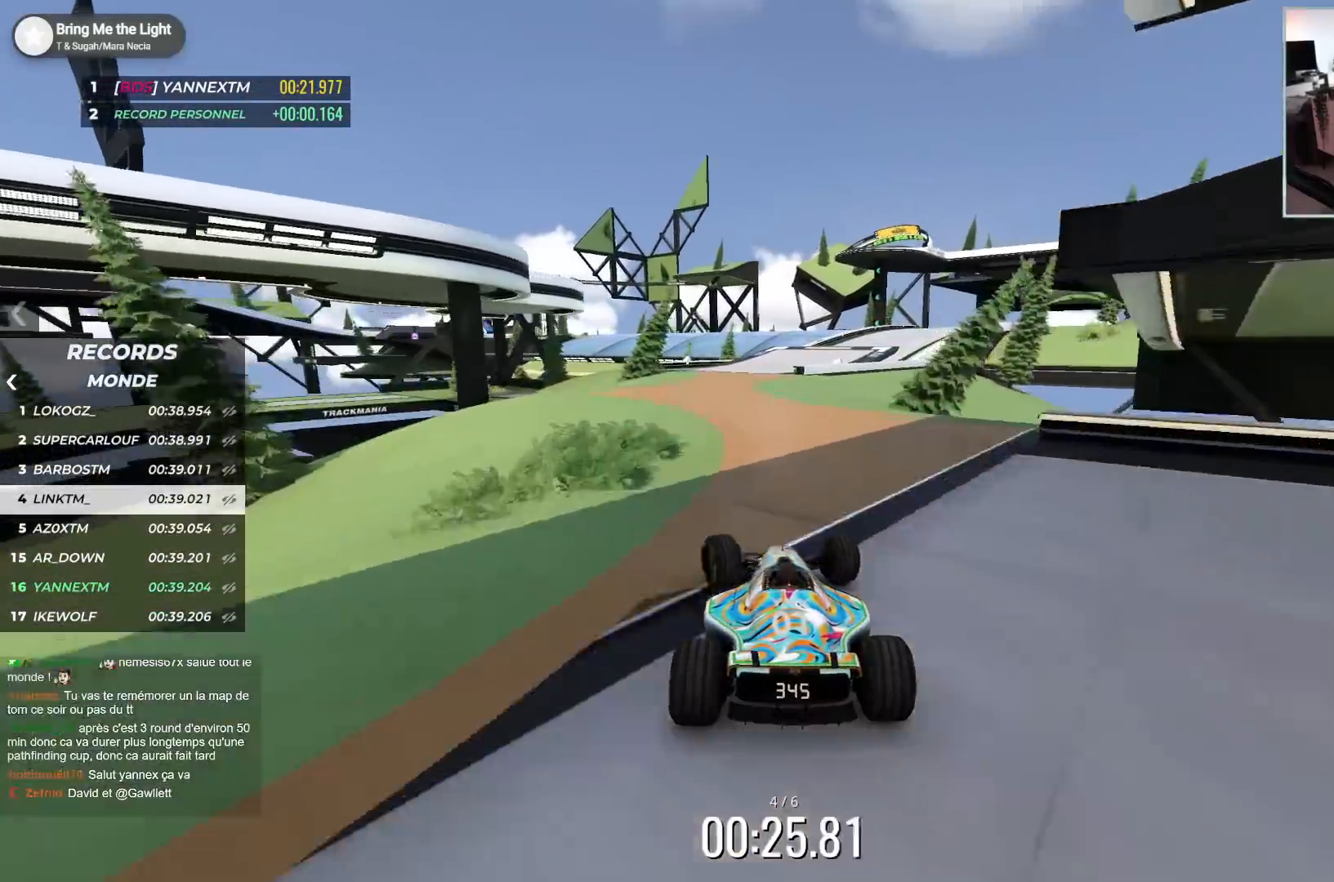
{"keys": ["right", "up"], "events": [[50, "left", "up"], [100, "right", "down"]]}
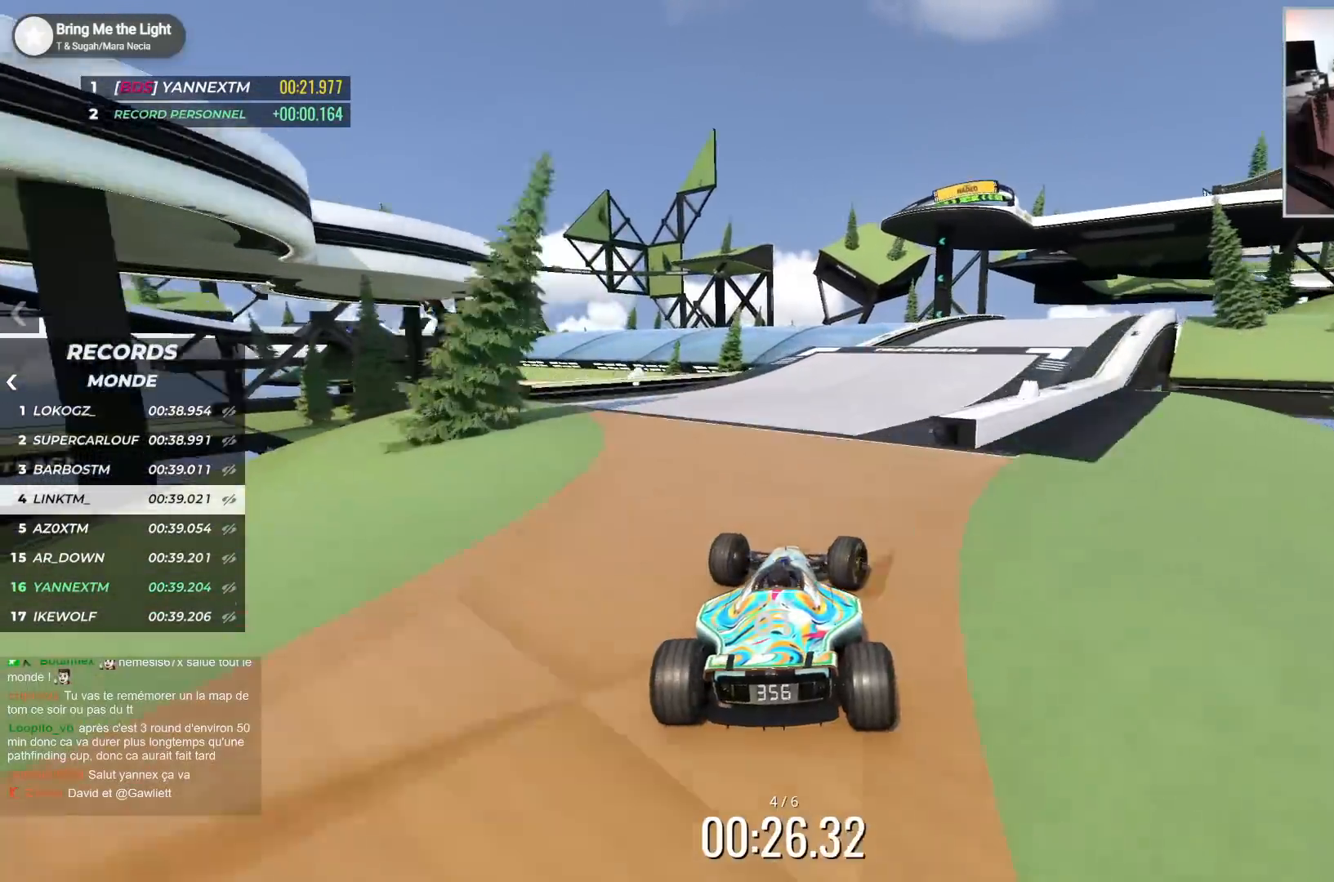
{"keys": ["left", "up"], "events": [[33, "right", "up"], [67, "left", "down"]]}
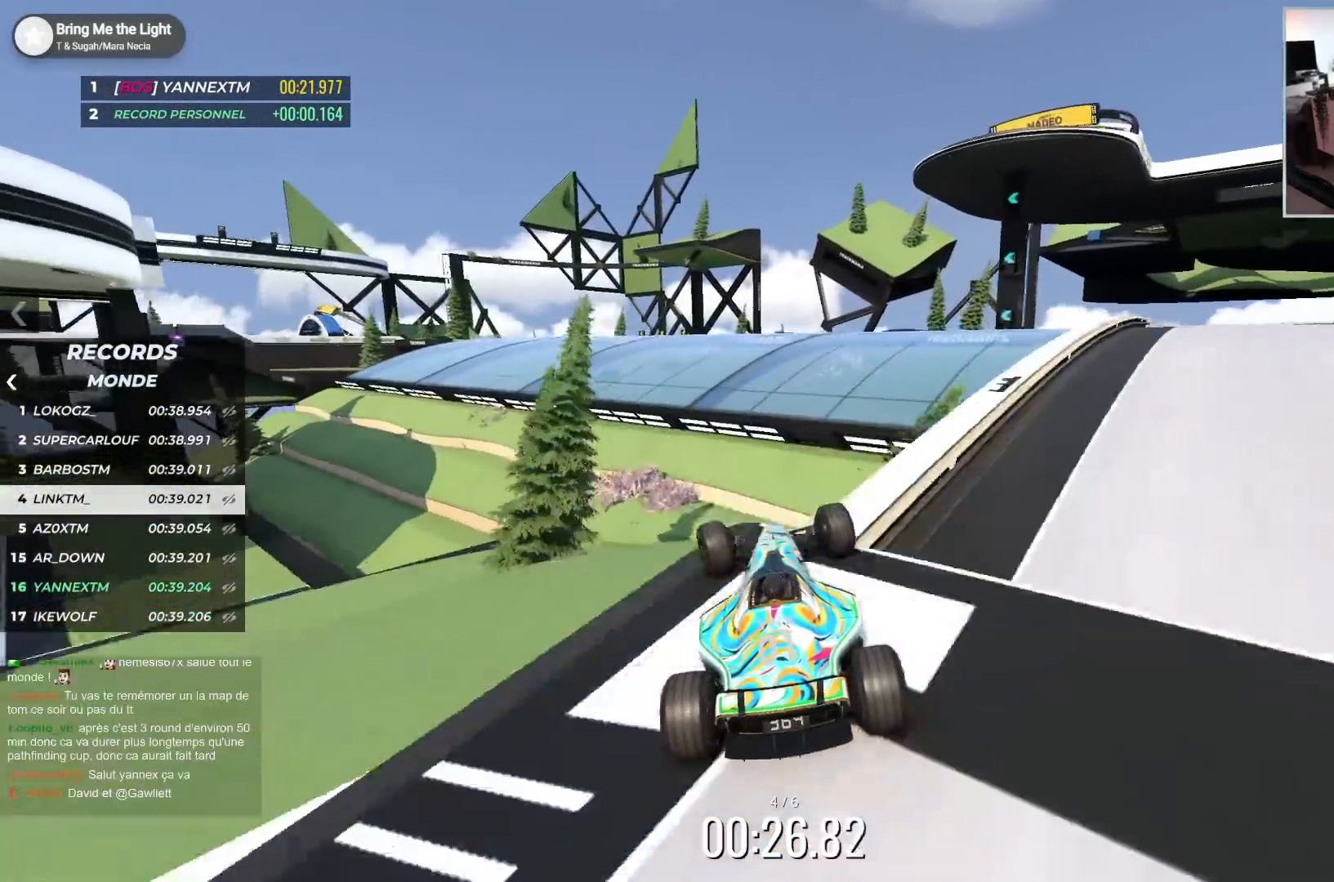
{"keys": ["down", "right", "up"], "events": [[17, "left", "up"], [67, "right", "down"], [433, "down", "down"]]}
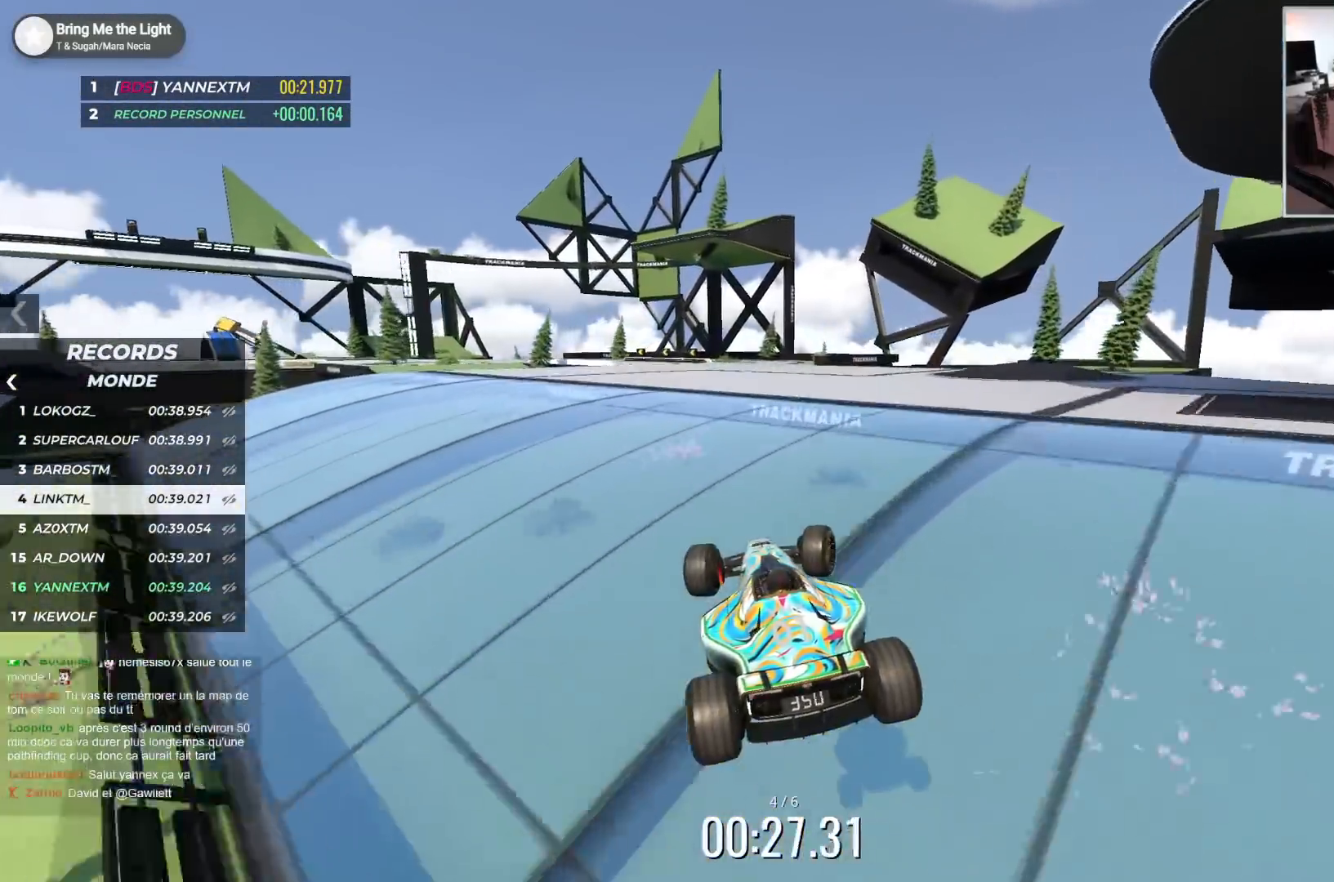
{"keys": ["left", "up"], "events": [[17, "down", "up"], [350, "right", "up"], [417, "left", "down"]]}
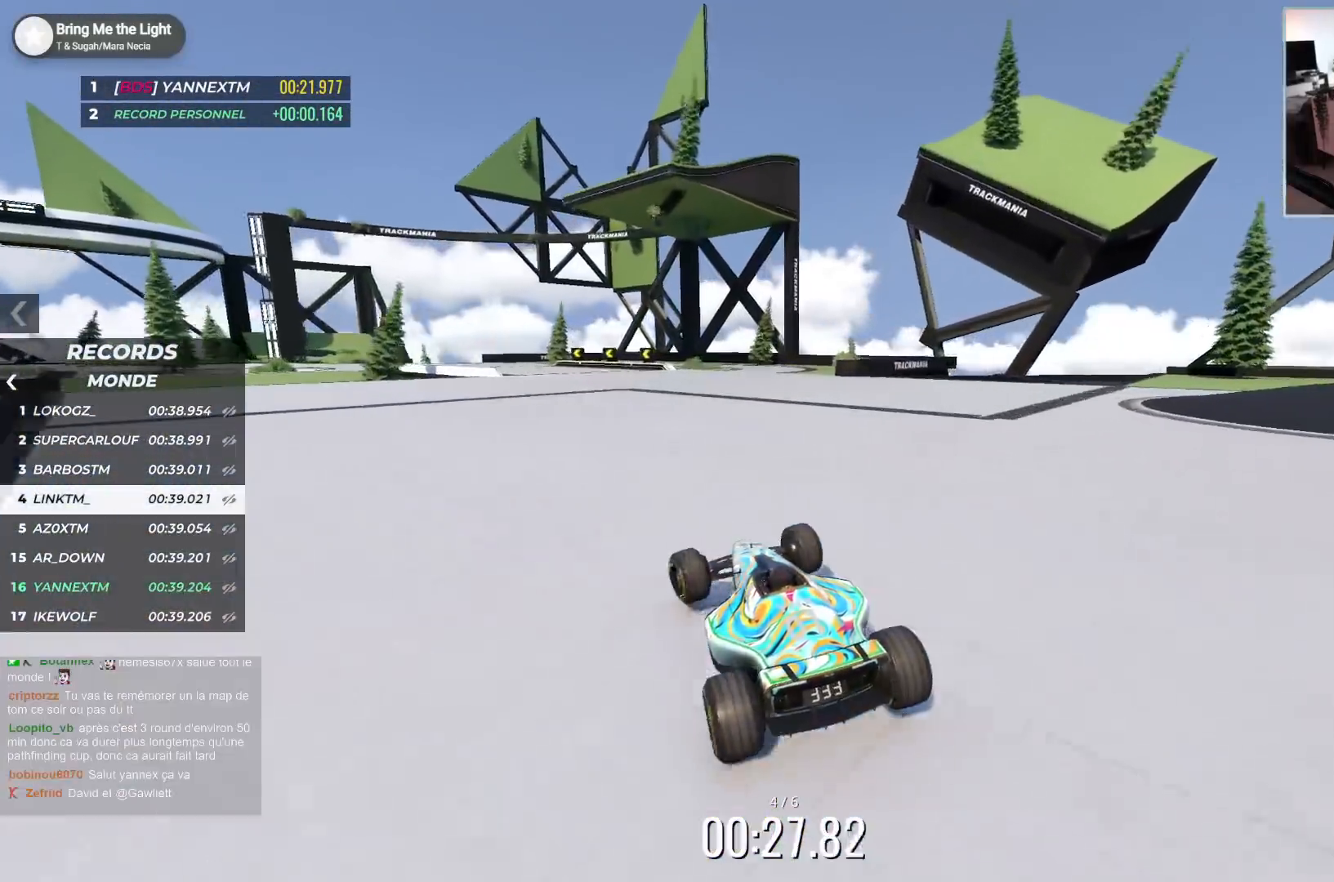
{"keys": ["down", "left", "up"], "events": [[333, "down", "down"]]}
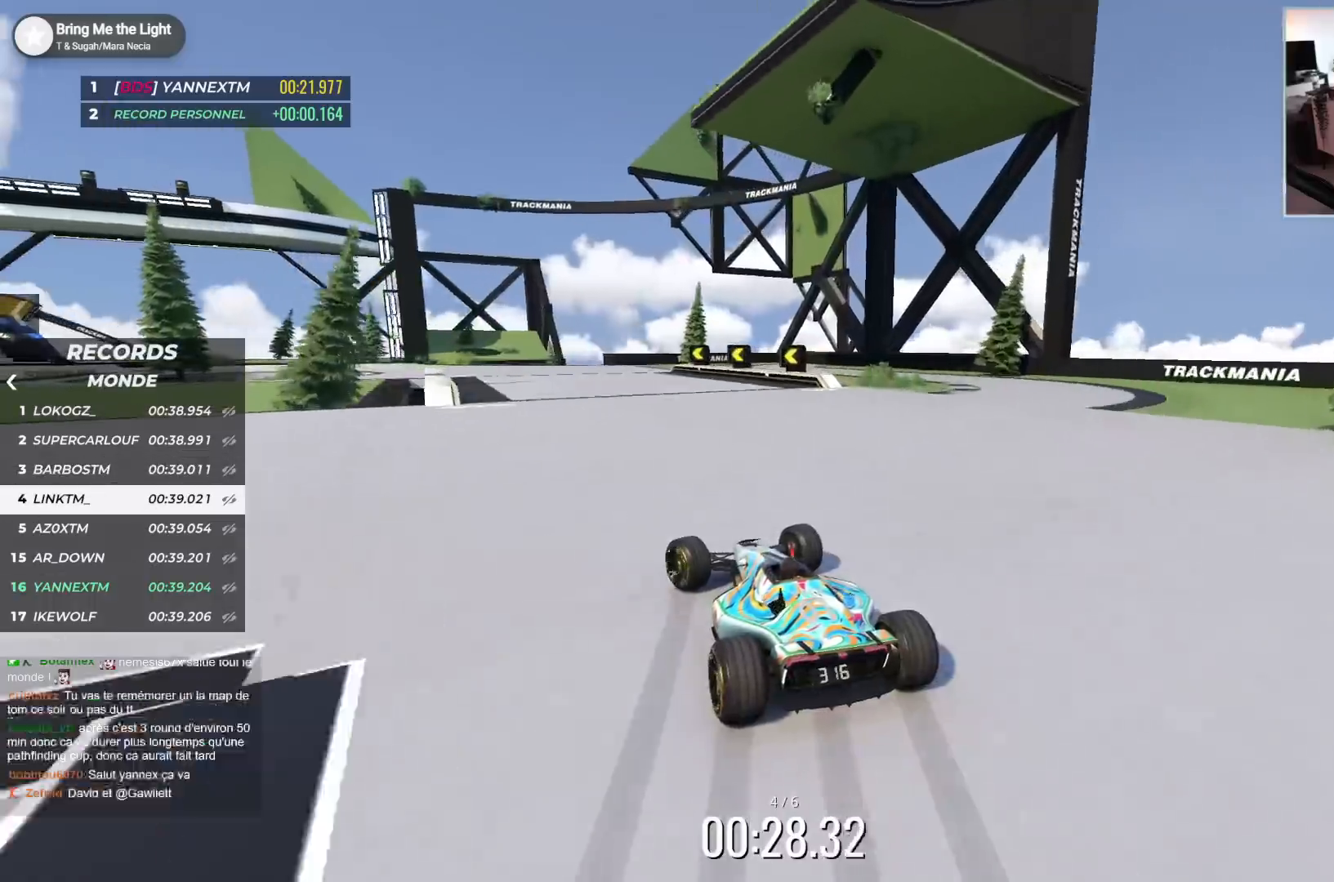
{"keys": ["left", "up"], "events": [[17, "down", "up"]]}
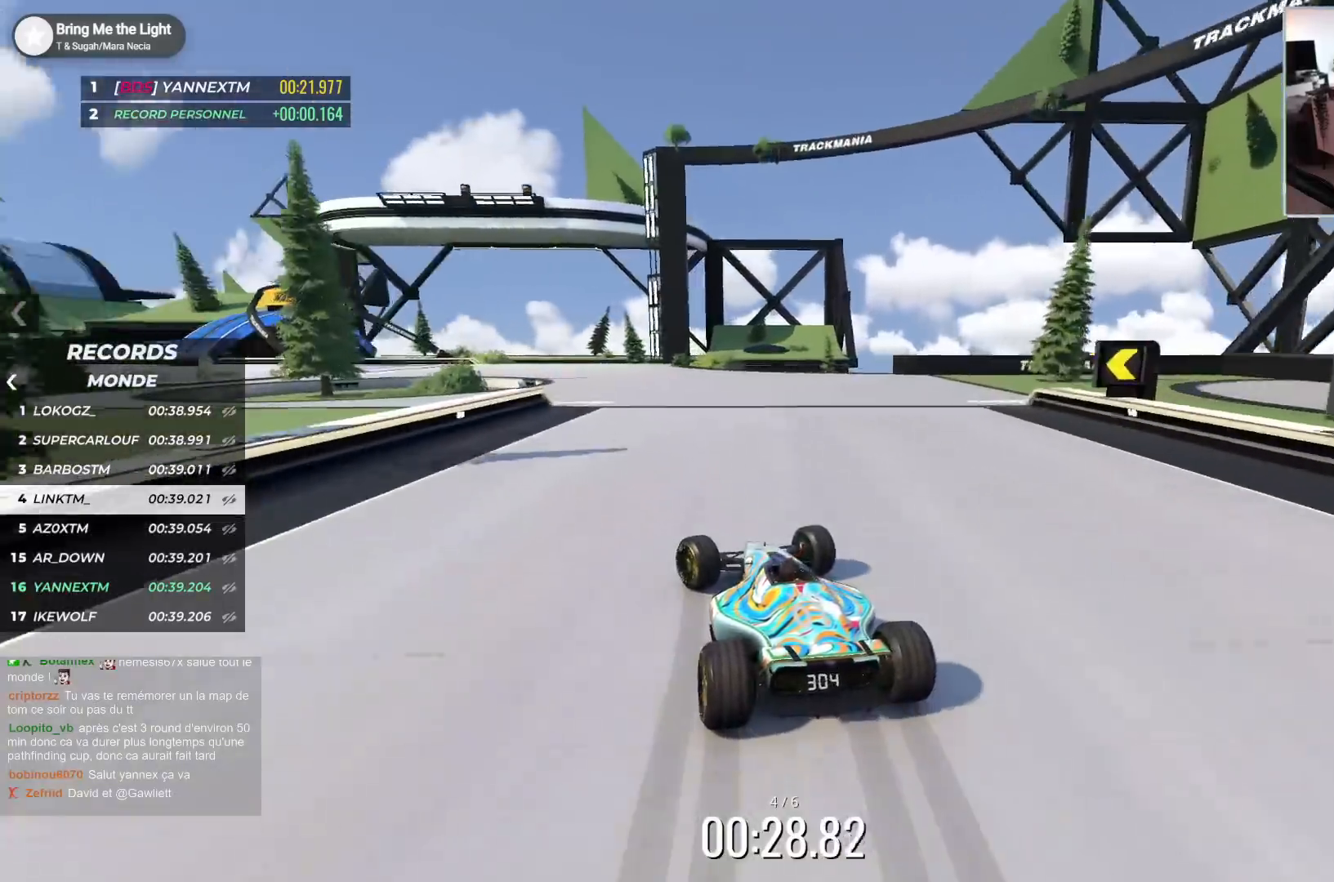
{"keys": ["left", "up"], "events": [[383, "up", "up"], [433, "up", "down"]]}
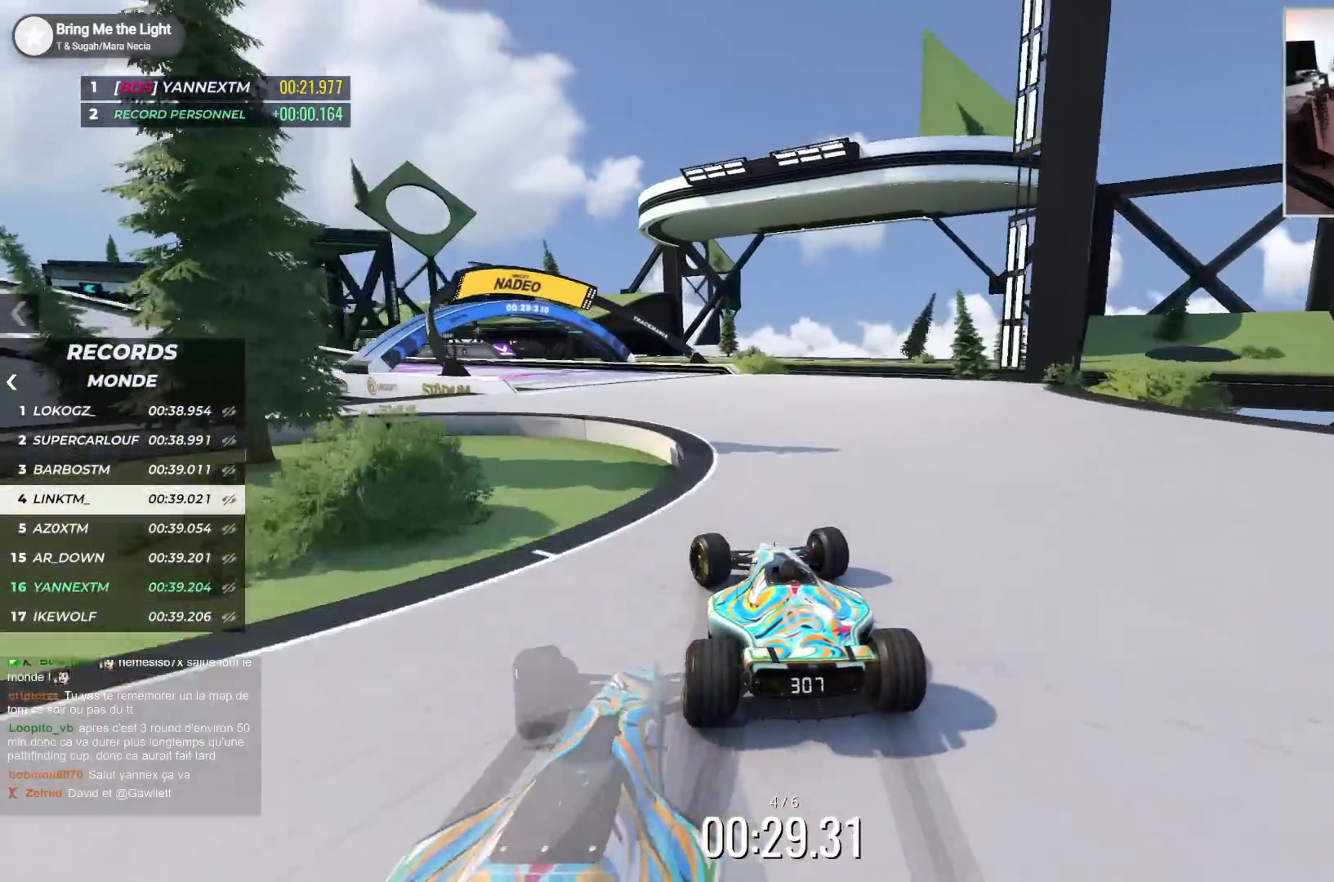
{"keys": ["left", "up"], "events": []}
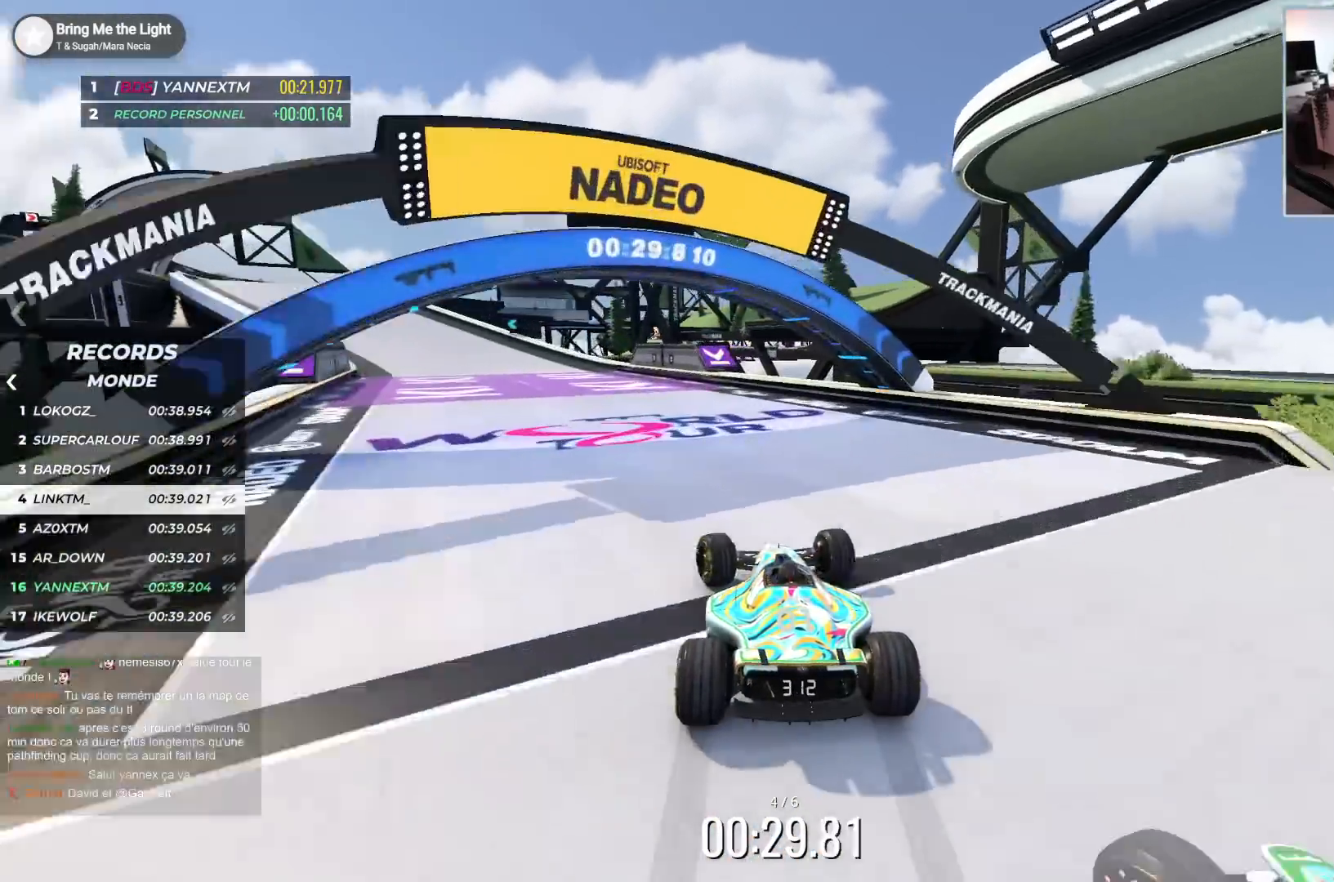
{"keys": ["left", "up"], "events": []}
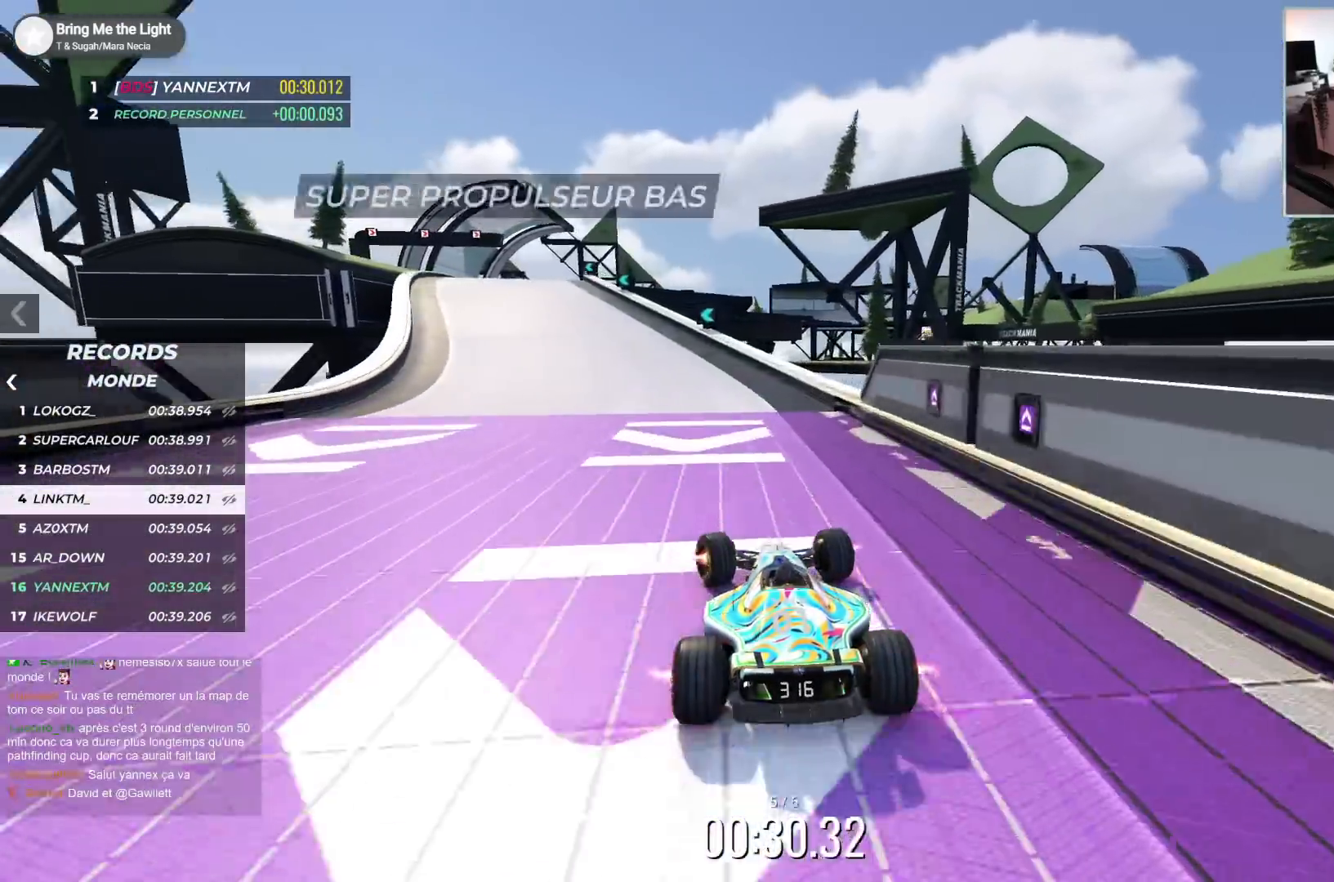
{"keys": ["left", "up"], "events": []}
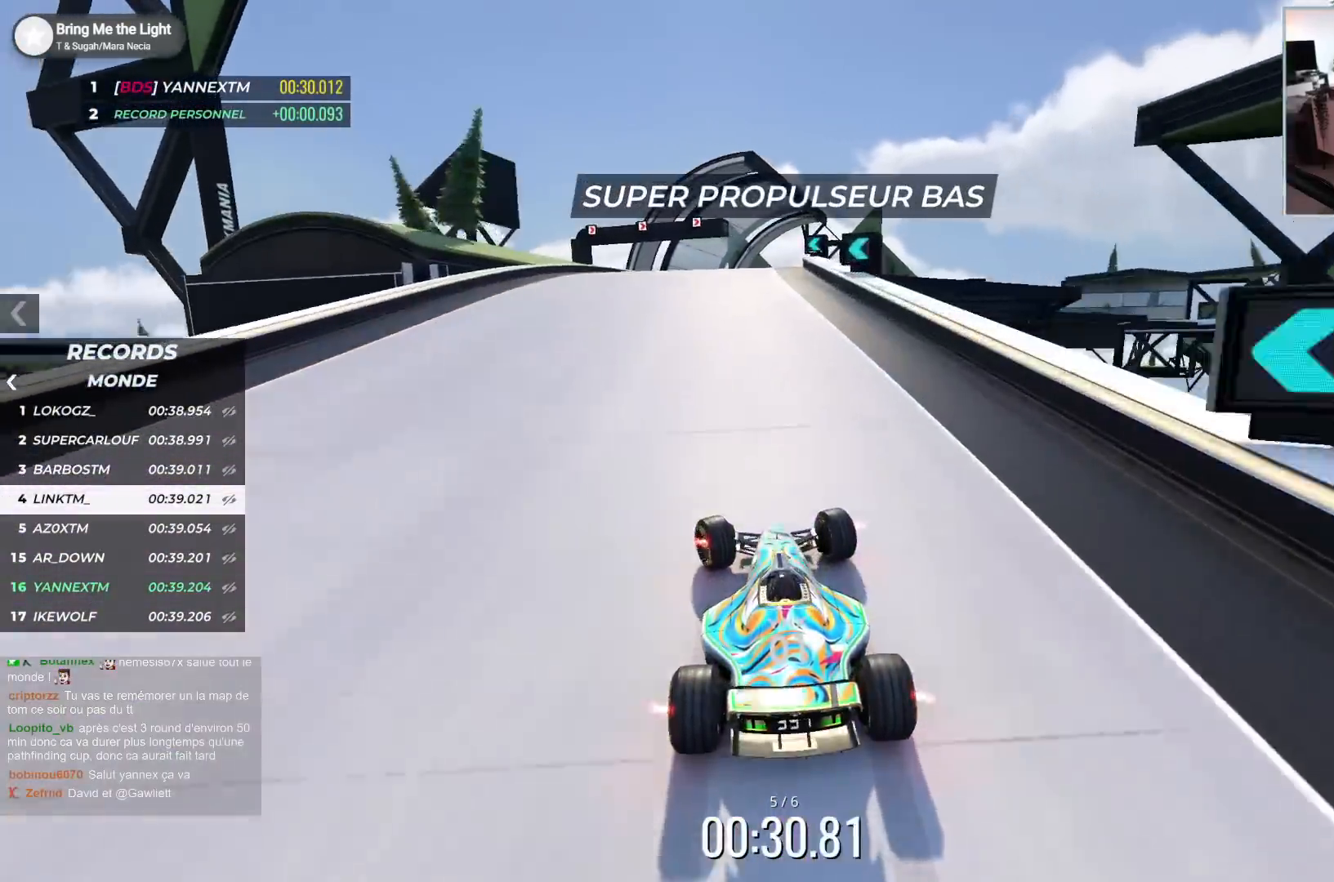
{"keys": ["right", "up"], "events": [[167, "left", "up"], [217, "right", "down"]]}
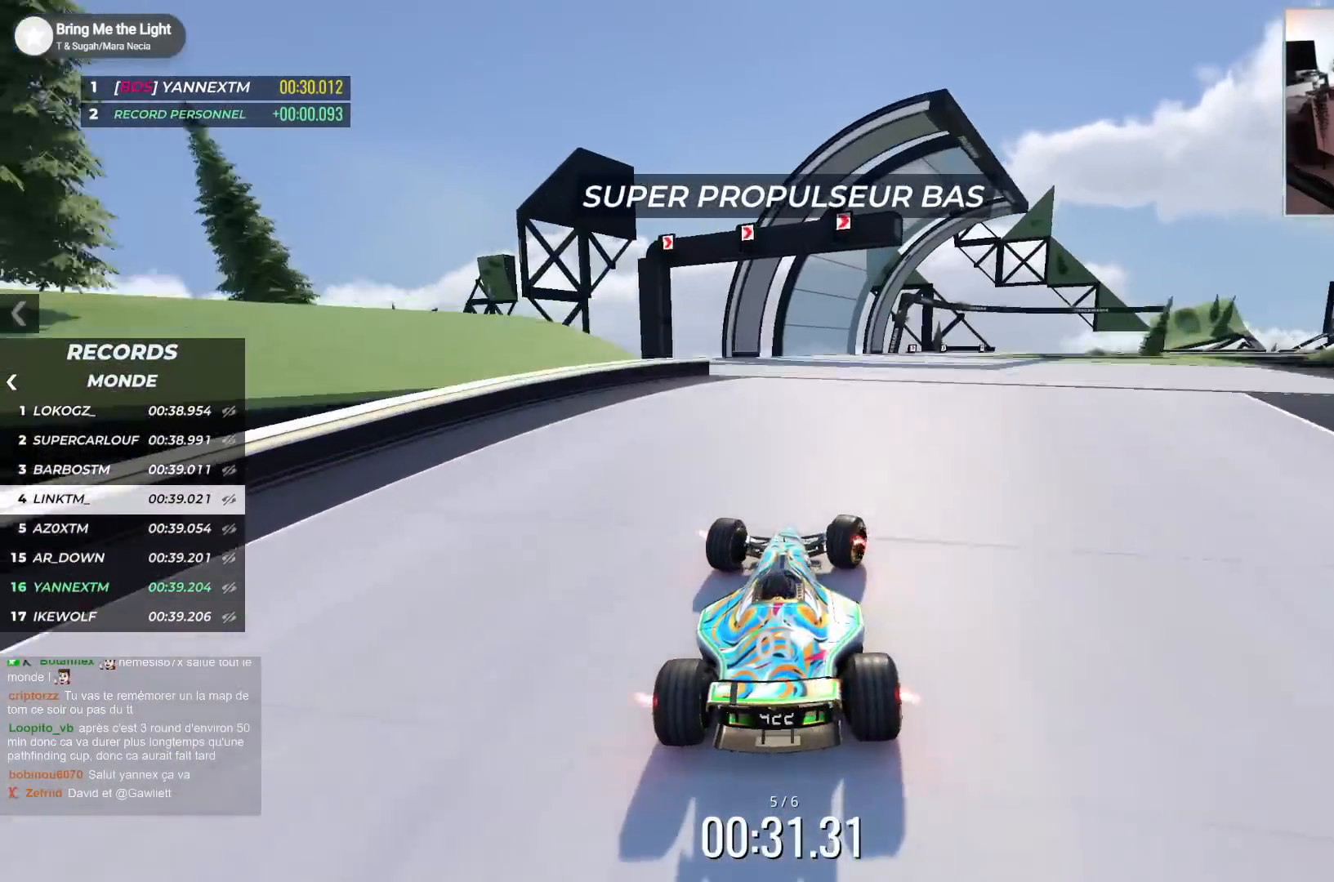
{"keys": ["right", "up"], "events": [[333, "down", "down"], [483, "down", "up"]]}
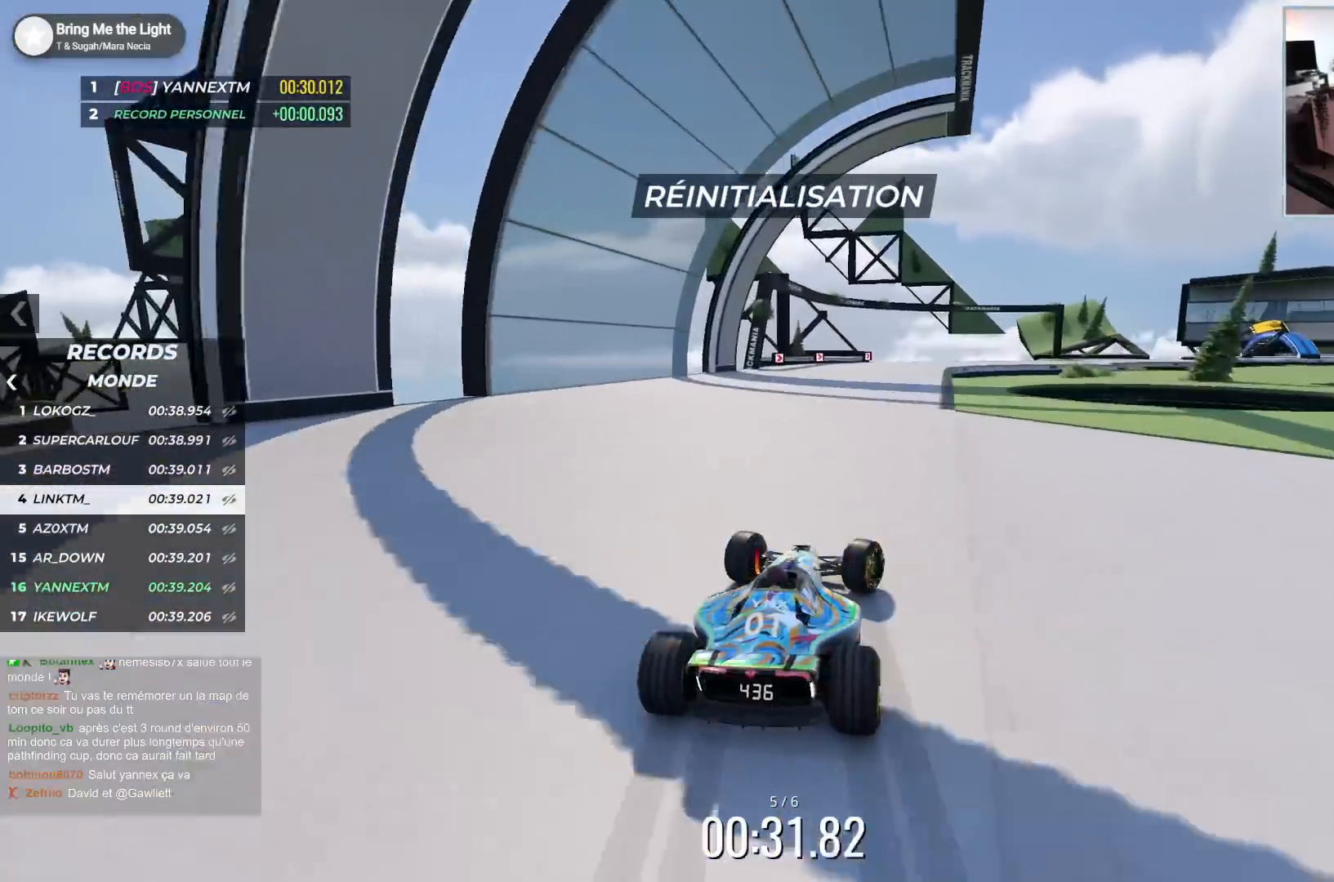
{"keys": ["down", "right", "up"], "events": [[83, "down", "down"], [233, "down", "up"], [300, "down", "down"], [400, "down", "up"], [483, "down", "down"]]}
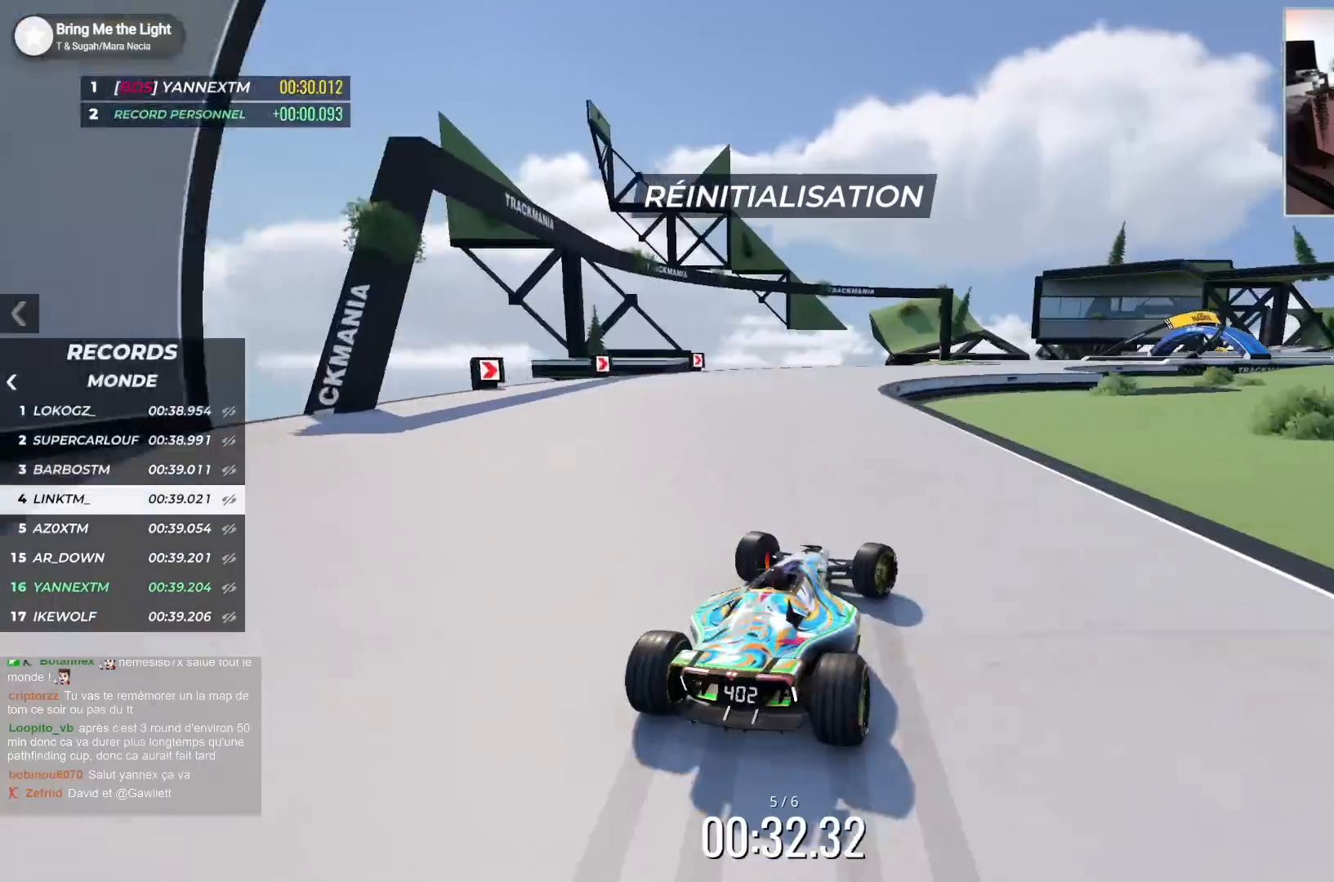
{"keys": ["right", "up"], "events": [[33, "down", "up"], [100, "down", "down"], [217, "down", "up"]]}
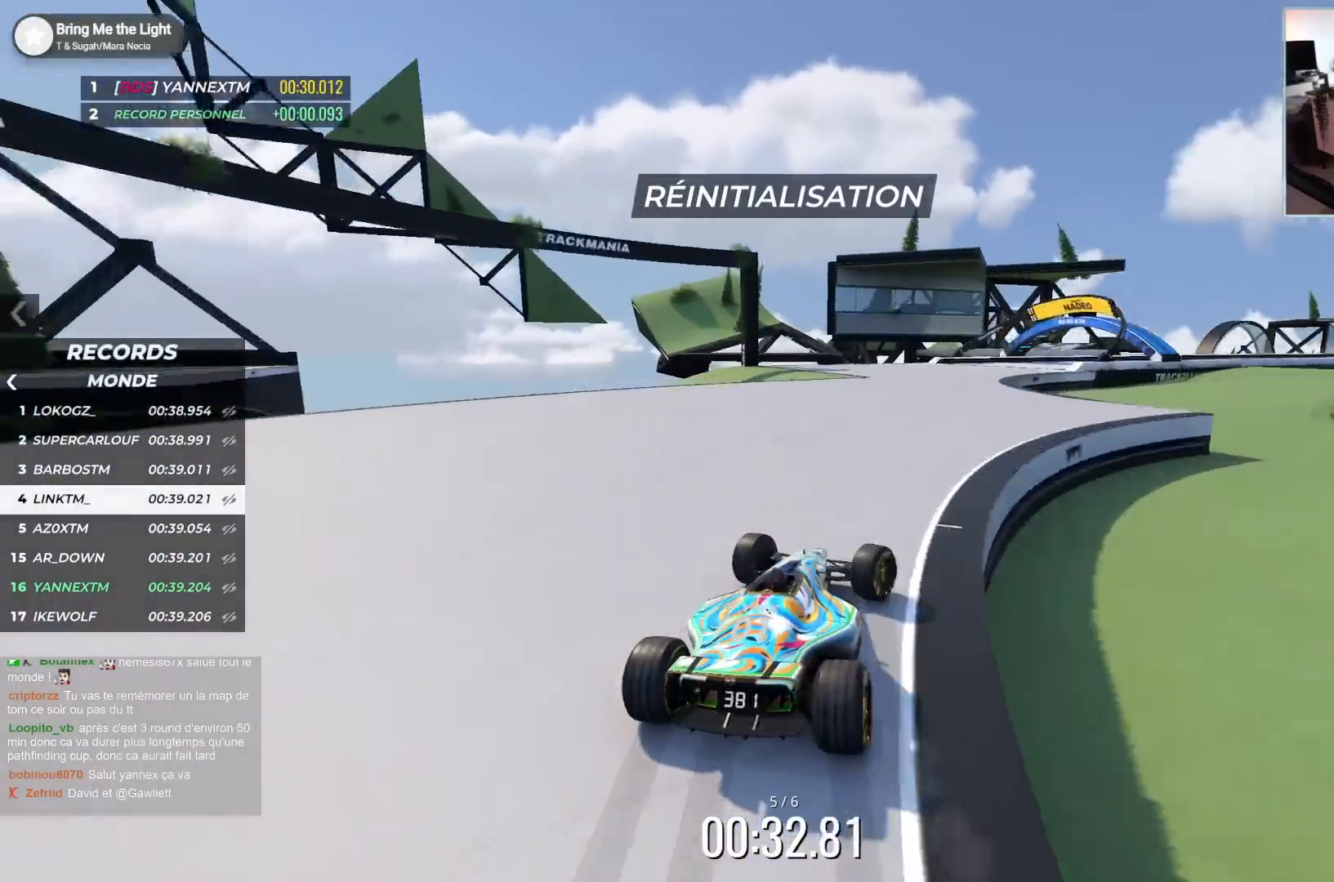
{"keys": ["right", "up"], "events": []}
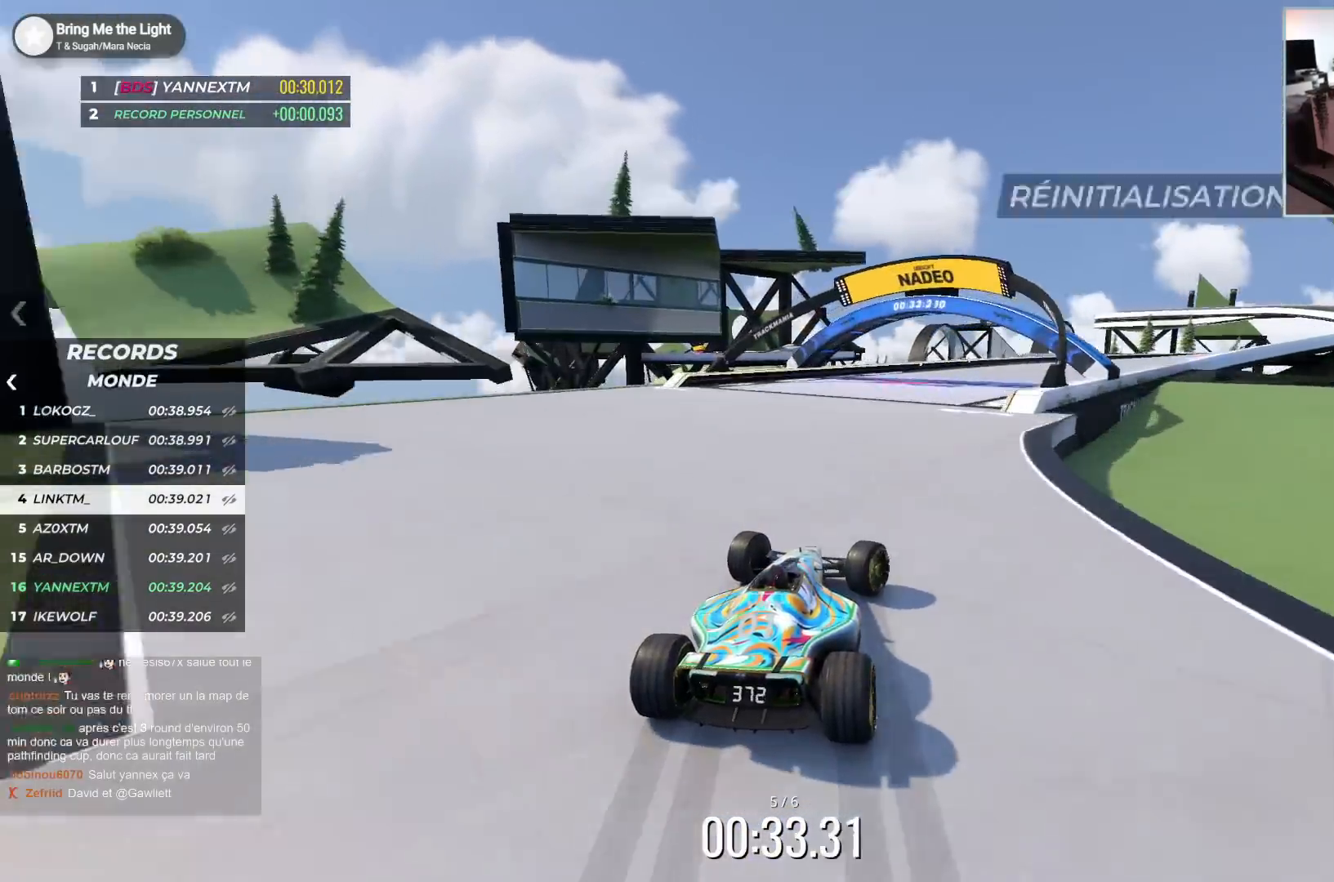
{"keys": ["right", "up"], "events": []}
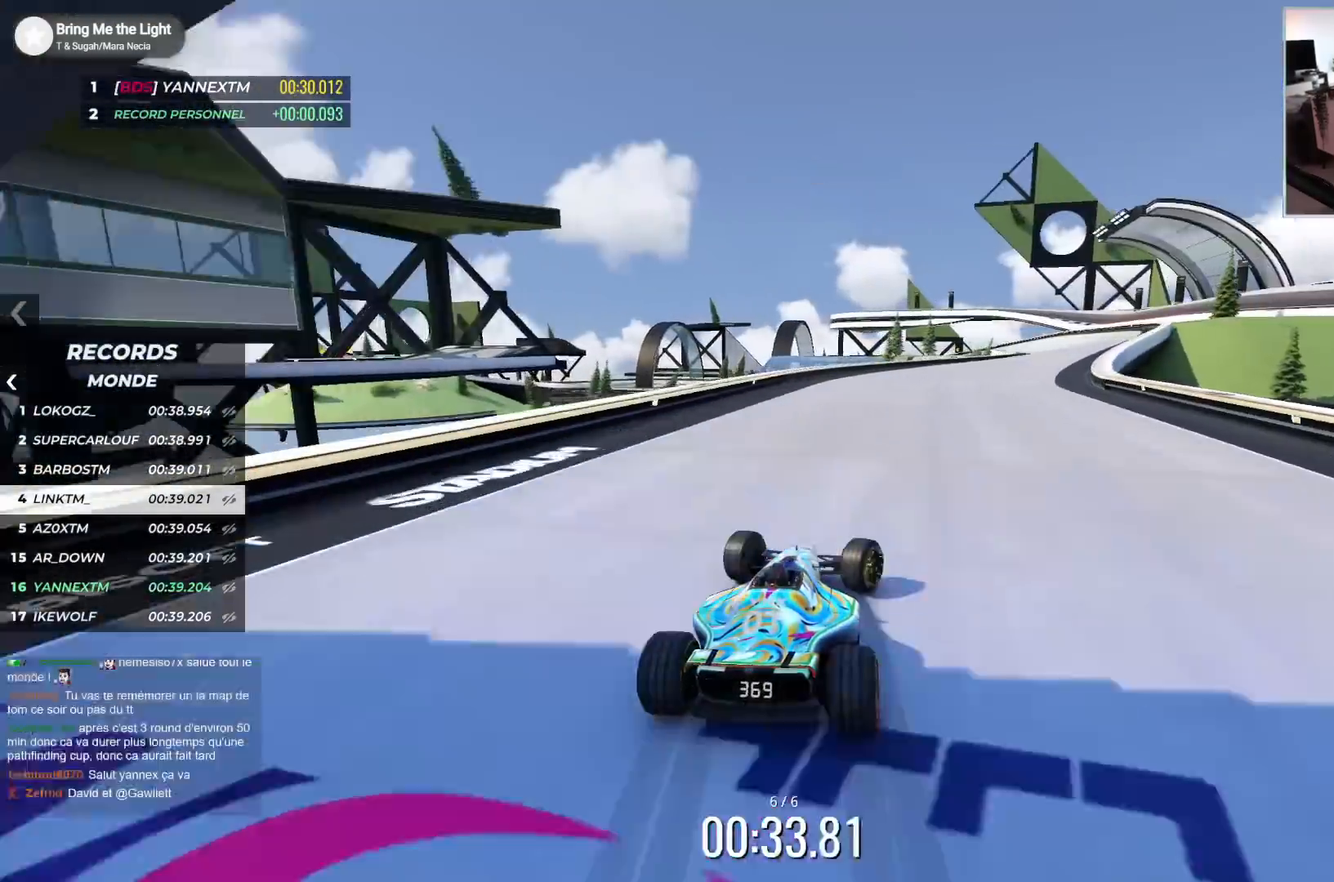
{"keys": ["right", "up"], "events": [[67, "right", "up"], [133, "right", "down"]]}
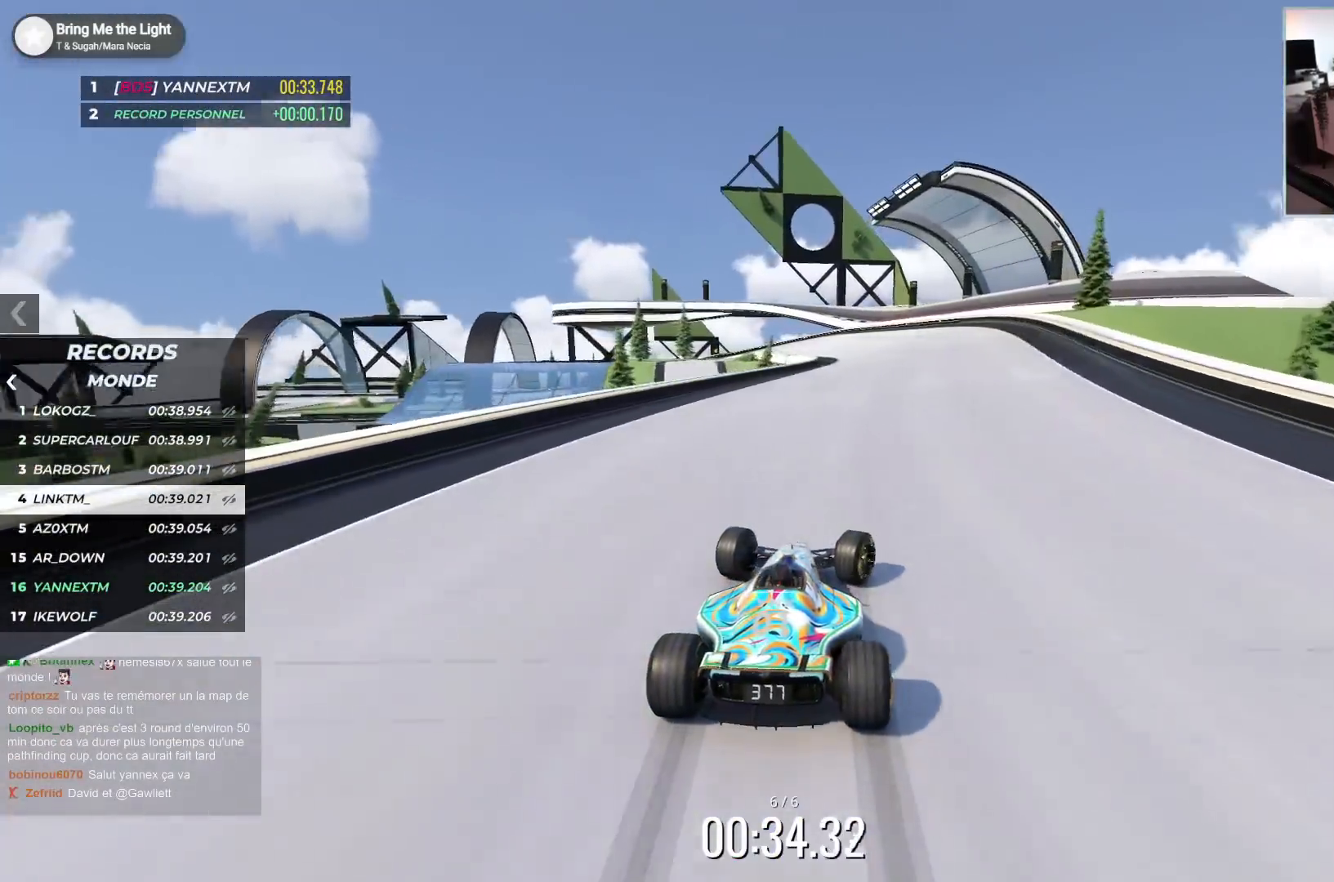
{"keys": ["left", "up"], "events": [[167, "right", "up"], [200, "left", "down"]]}
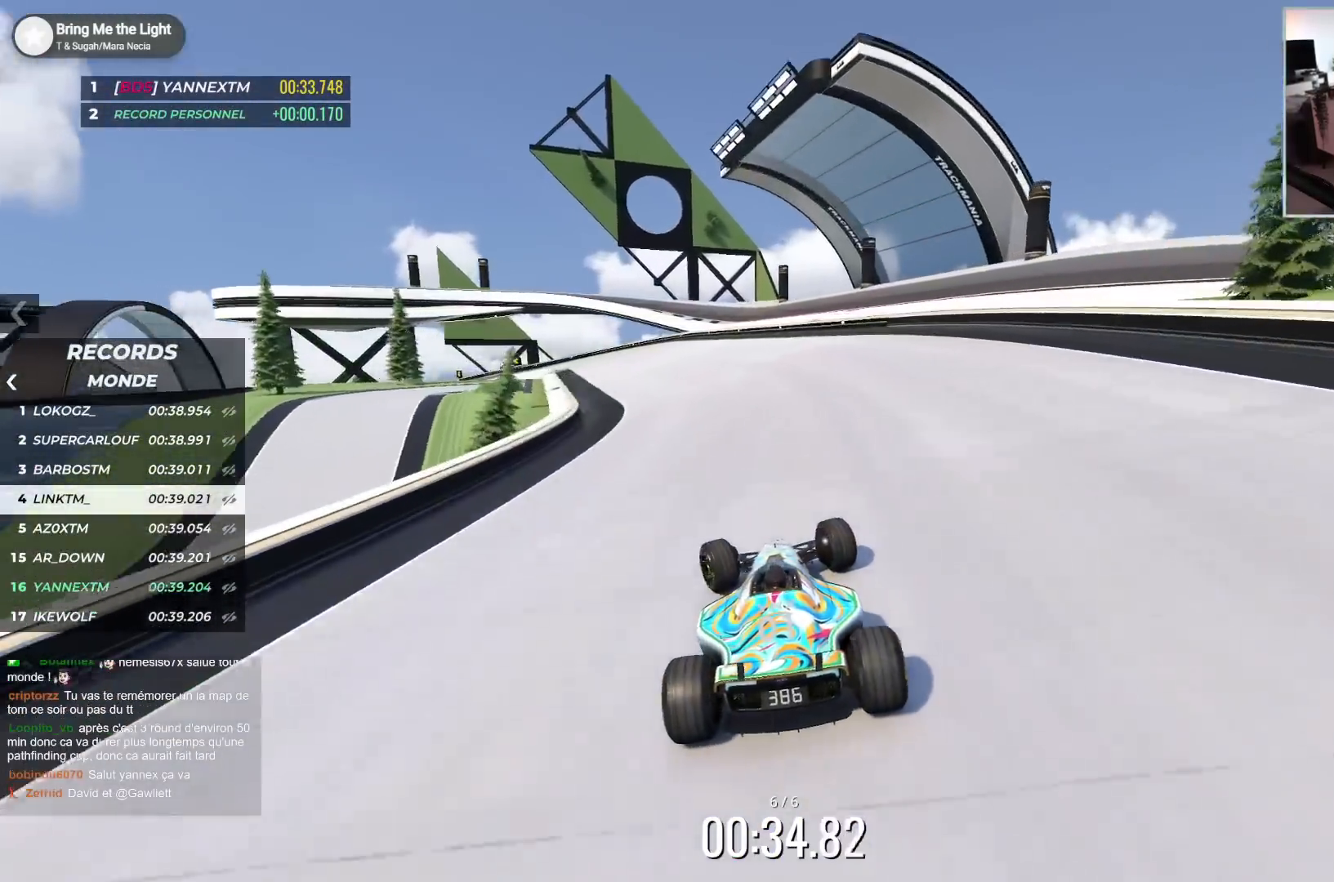
{"keys": ["down", "left", "up"], "events": [[150, "down", "down"]]}
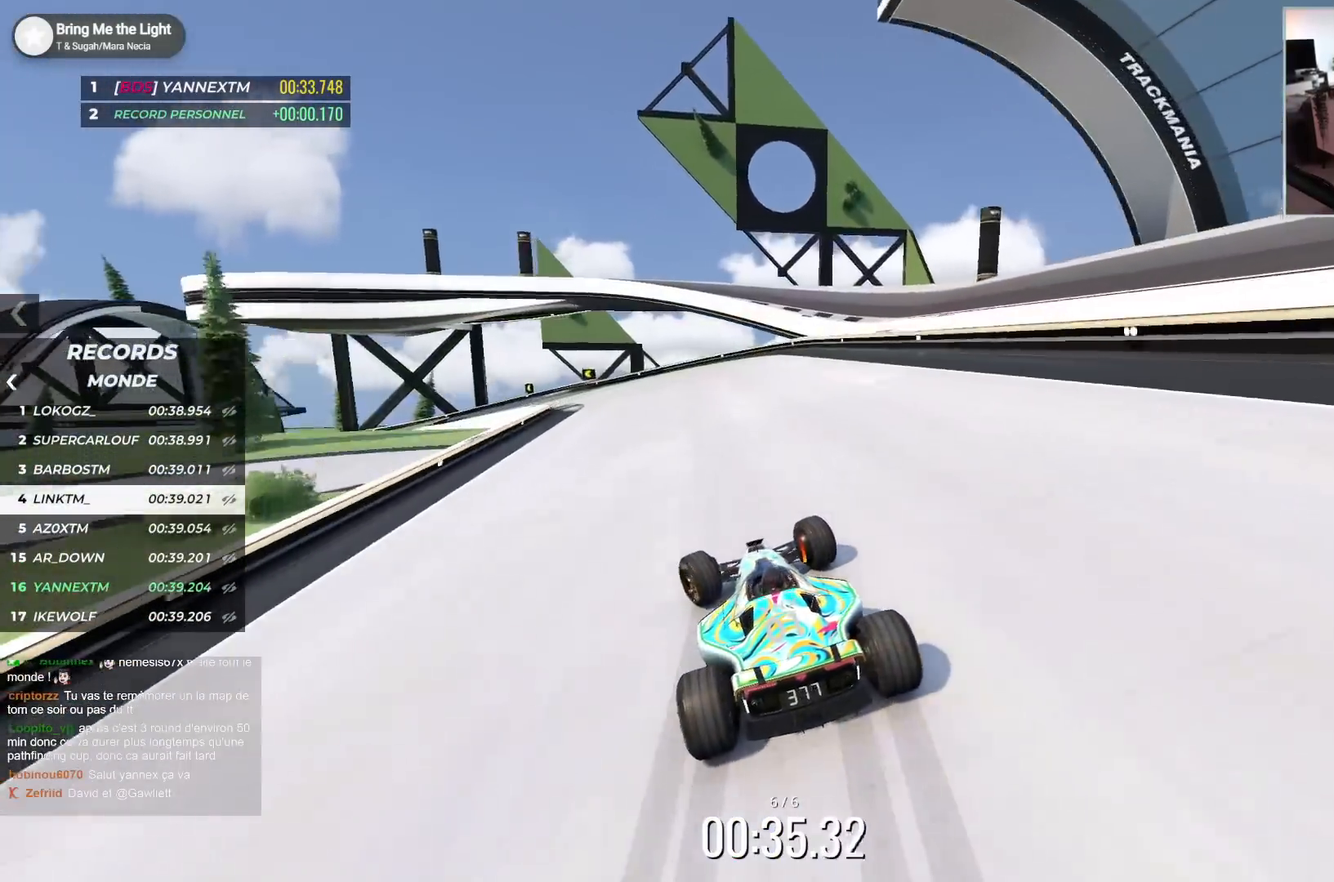
{"keys": ["left", "up"], "events": [[350, "down", "up"]]}
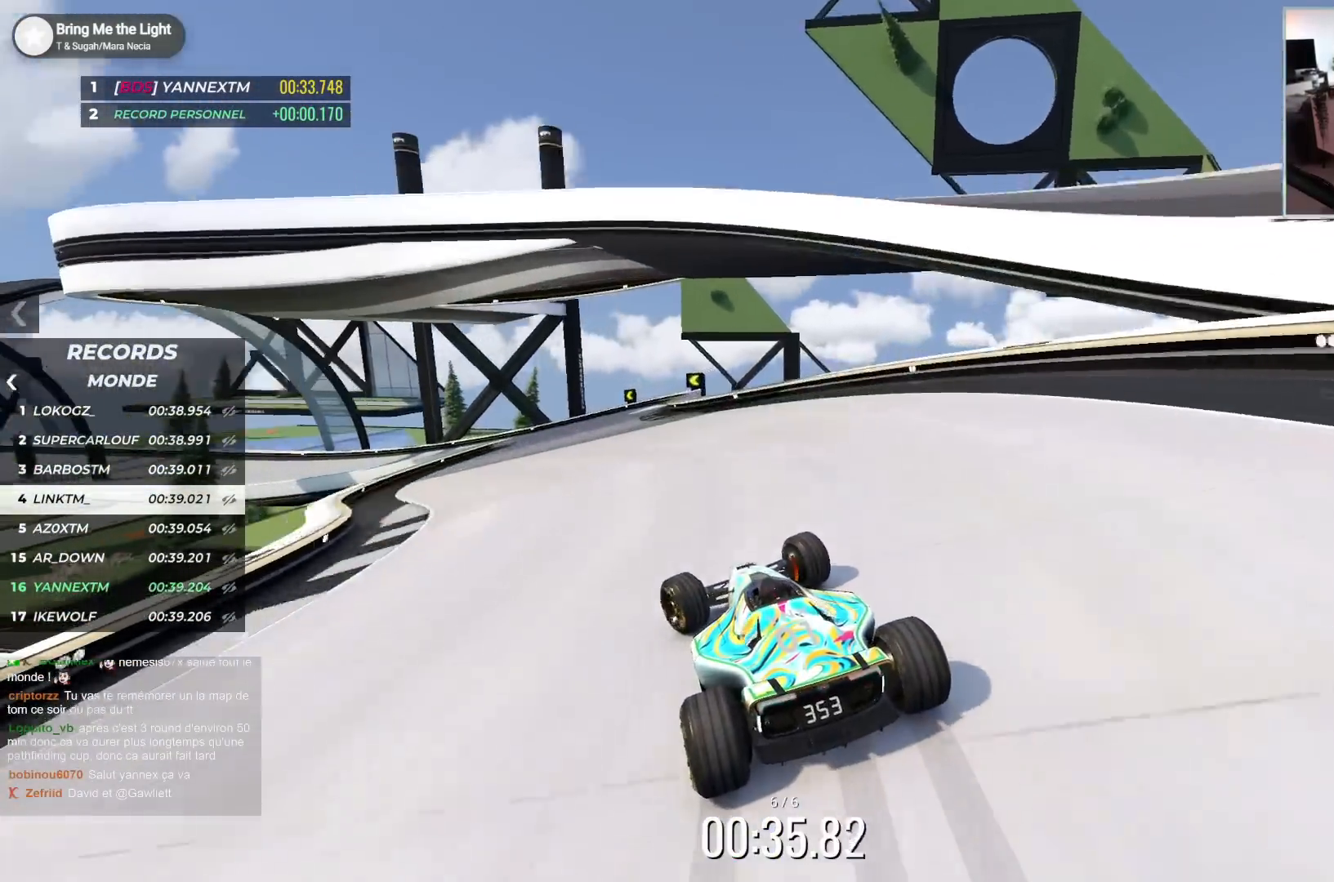
{"keys": ["left", "up"], "events": []}
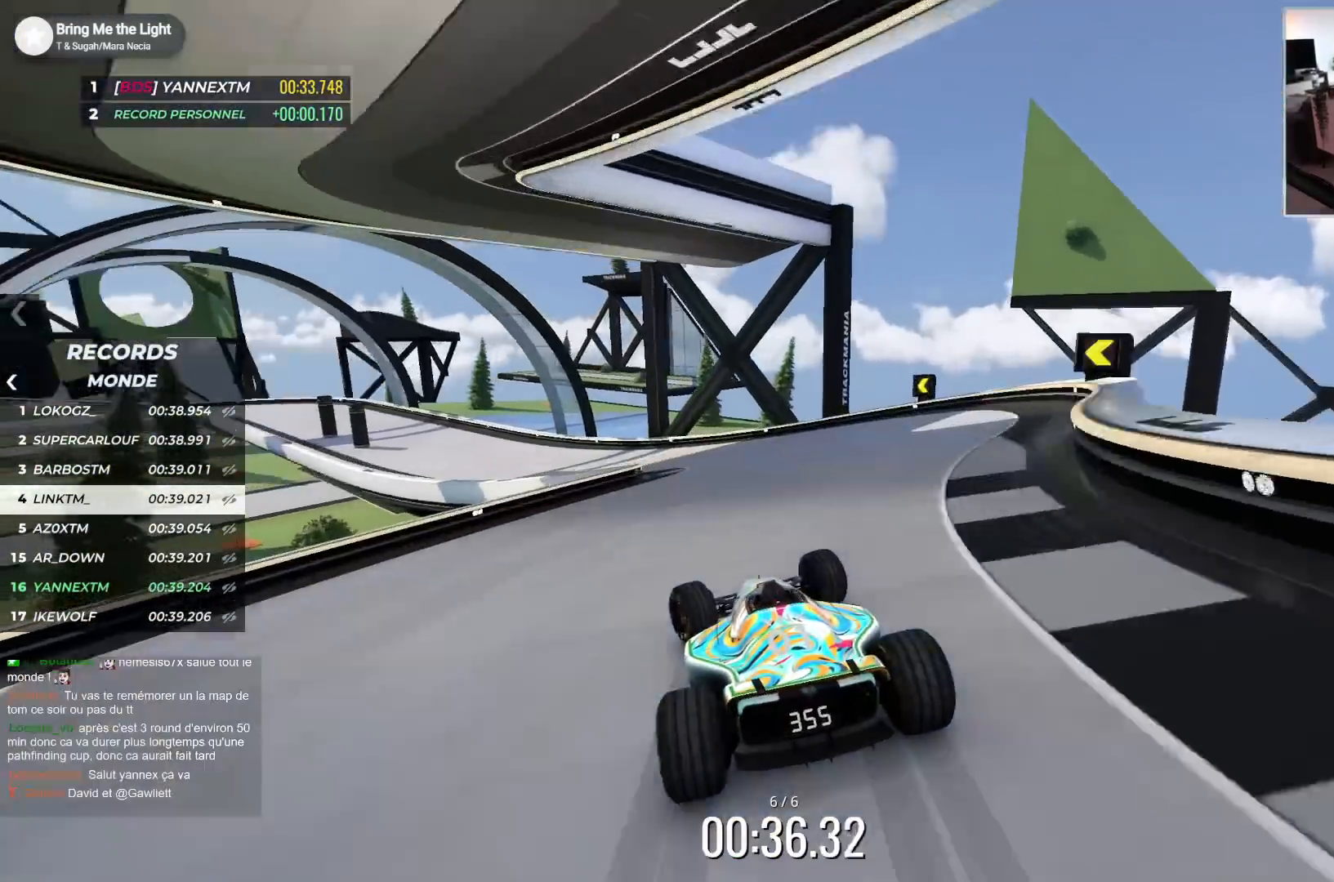
{"keys": ["up"], "events": [[483, "left", "up"]]}
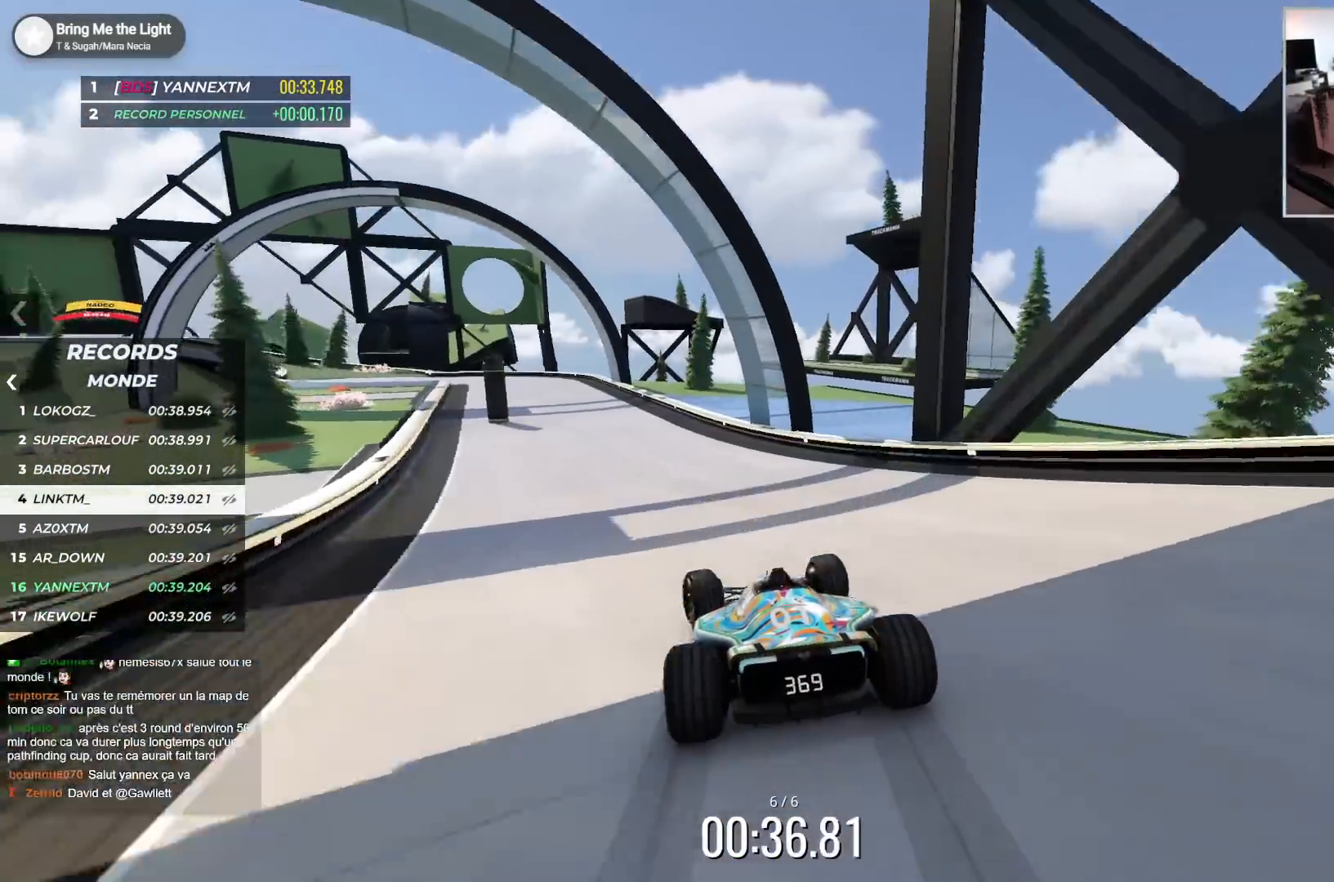
{"keys": ["left", "up"], "events": [[17, "left", "down"]]}
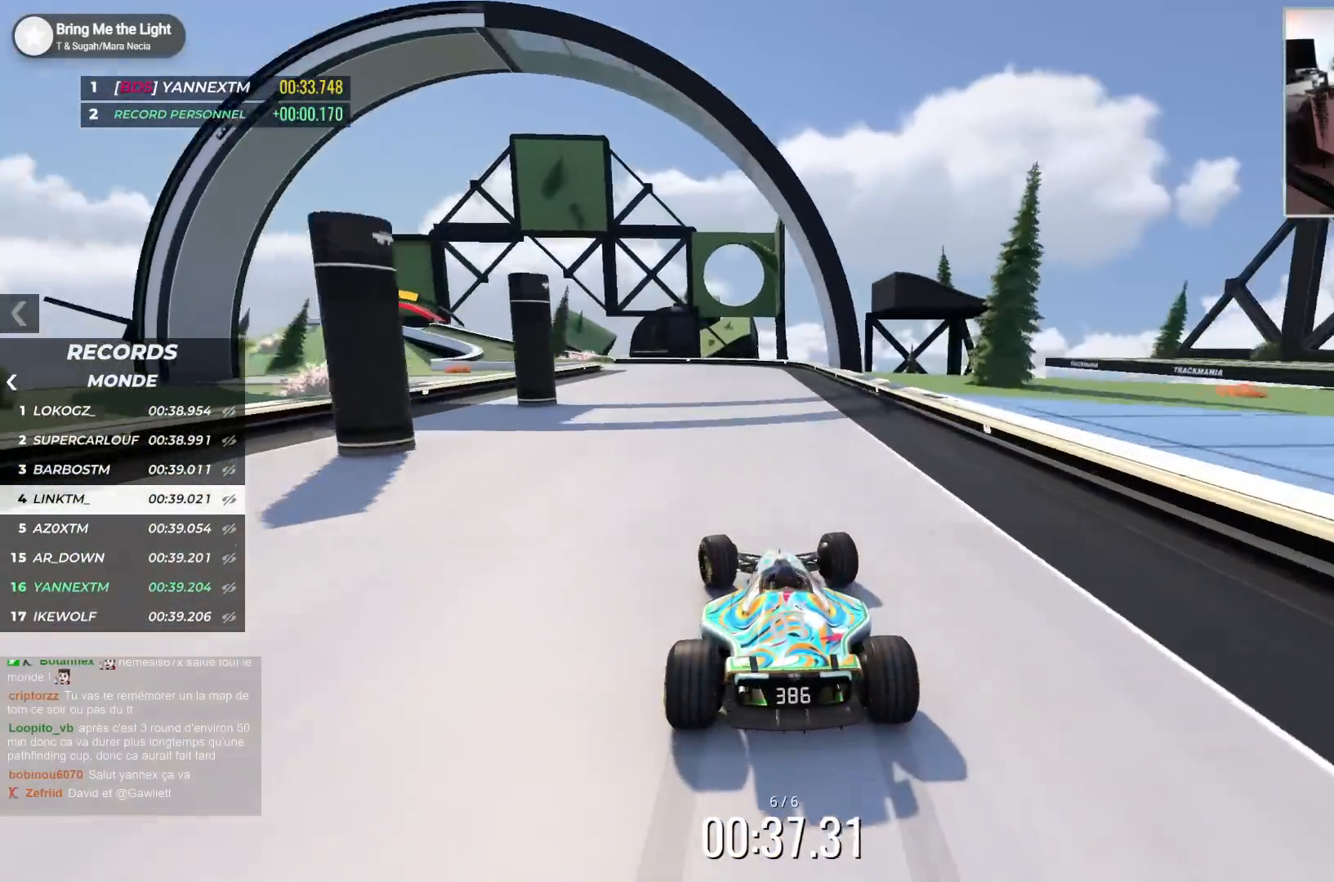
{"keys": ["left", "up"], "events": []}
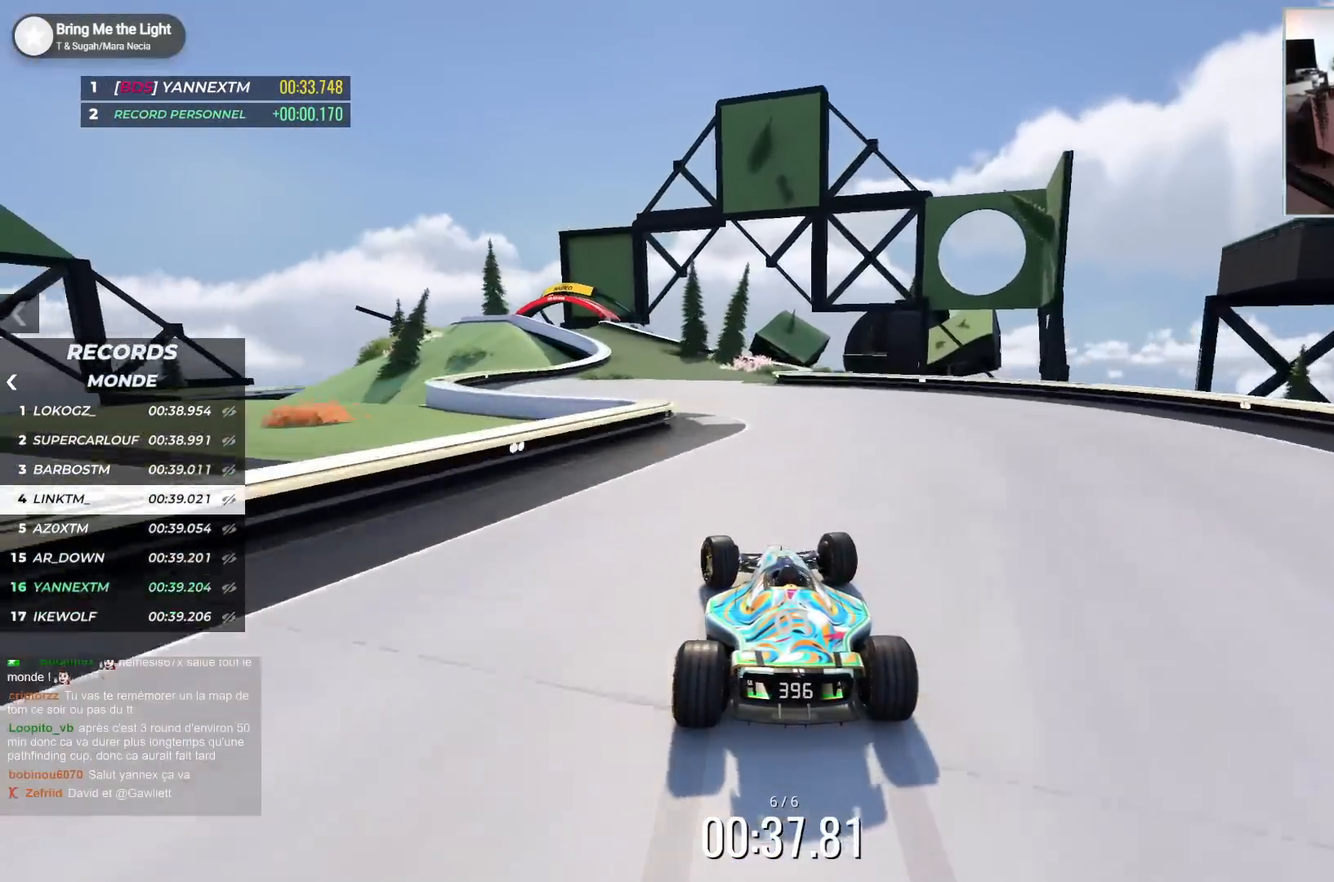
{"keys": ["left", "up"], "events": []}
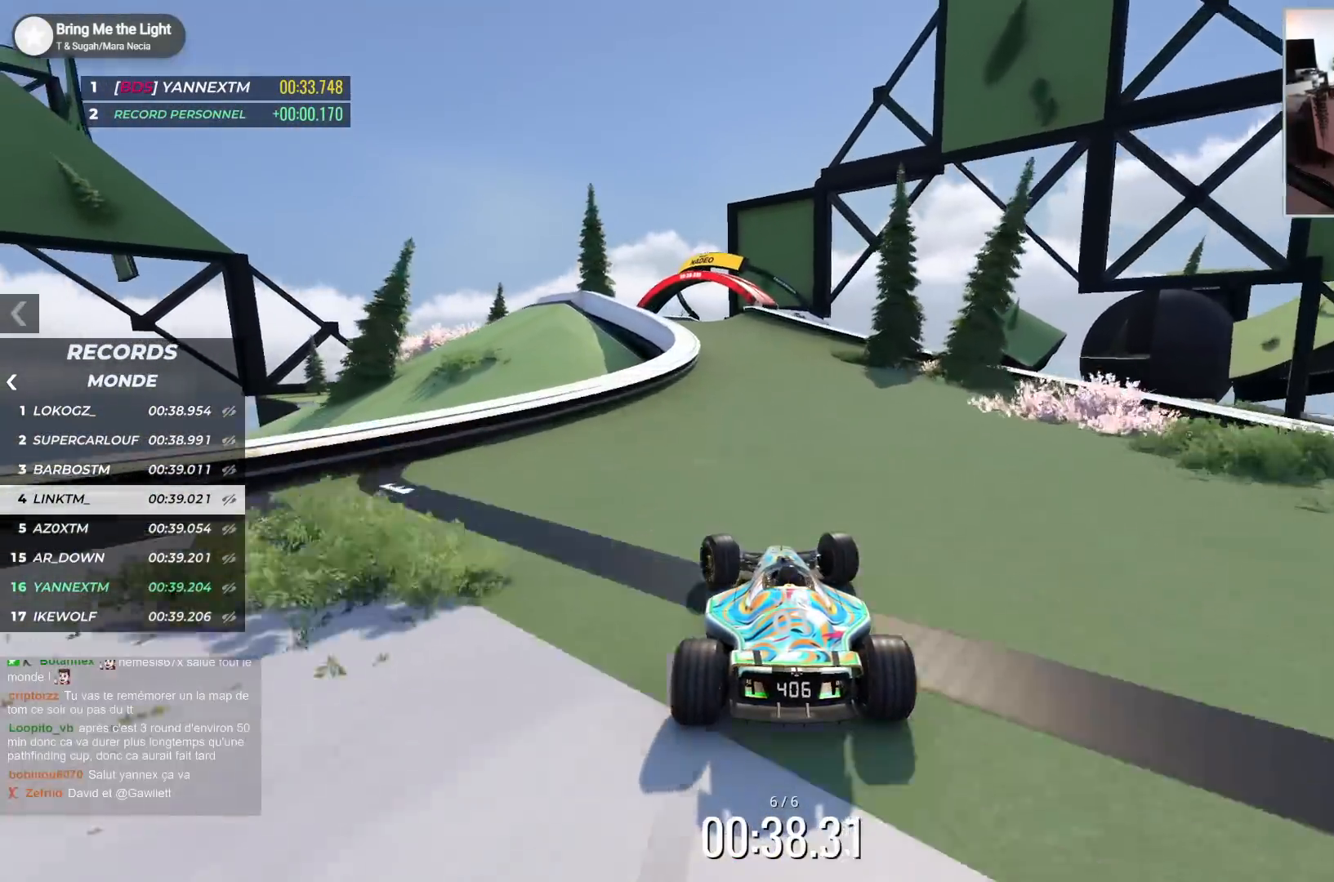
{"keys": ["right", "up"], "events": [[117, "left", "up"], [333, "left", "down"], [400, "left", "up"], [467, "right", "down"]]}
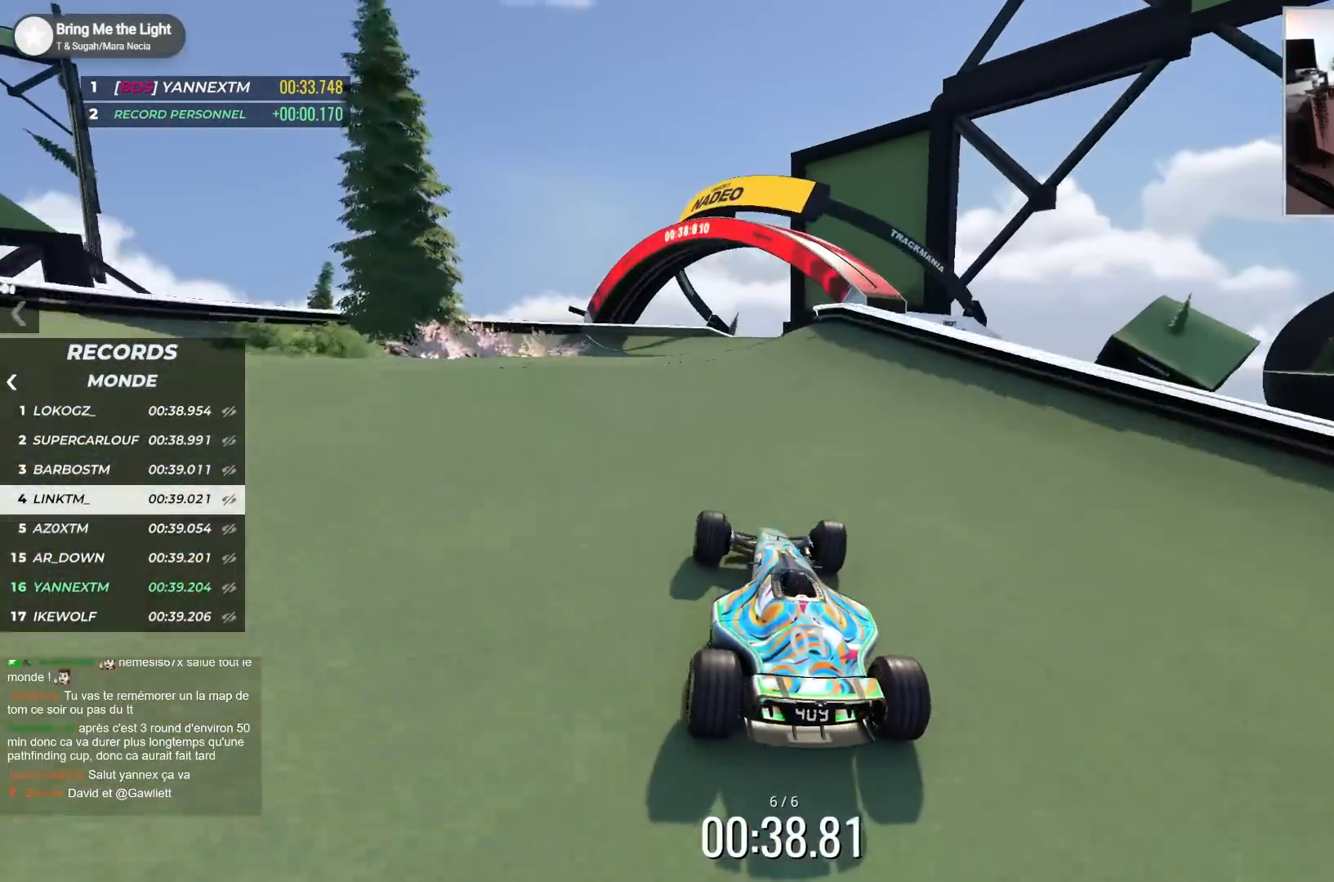
{"keys": ["up"], "events": [[183, "right", "up"], [200, "left", "down"], [217, "left", "up"], [217, "right", "down"], [233, "right", "up"]]}